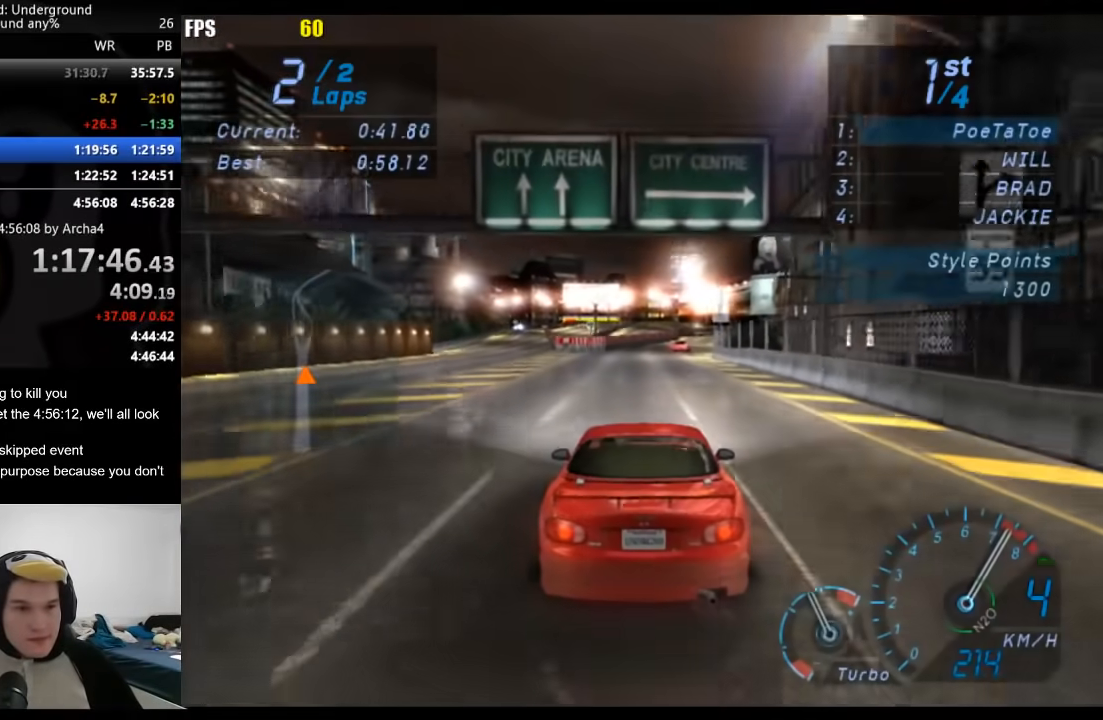
Gameplay with a controller (Xbox layout); each line is a JSON object with the inputs held at the frame after it (dt_ms = milliseconds from this image to that frame). "button_events" lists button changes between this image and that frame as [ms after this image, input, new state], when the widget could be followed in between (sticks are given only as held states).
{"dt_ms": 500, "buttons": [], "left_stick": "right", "right_stick": "center", "button_events": []}
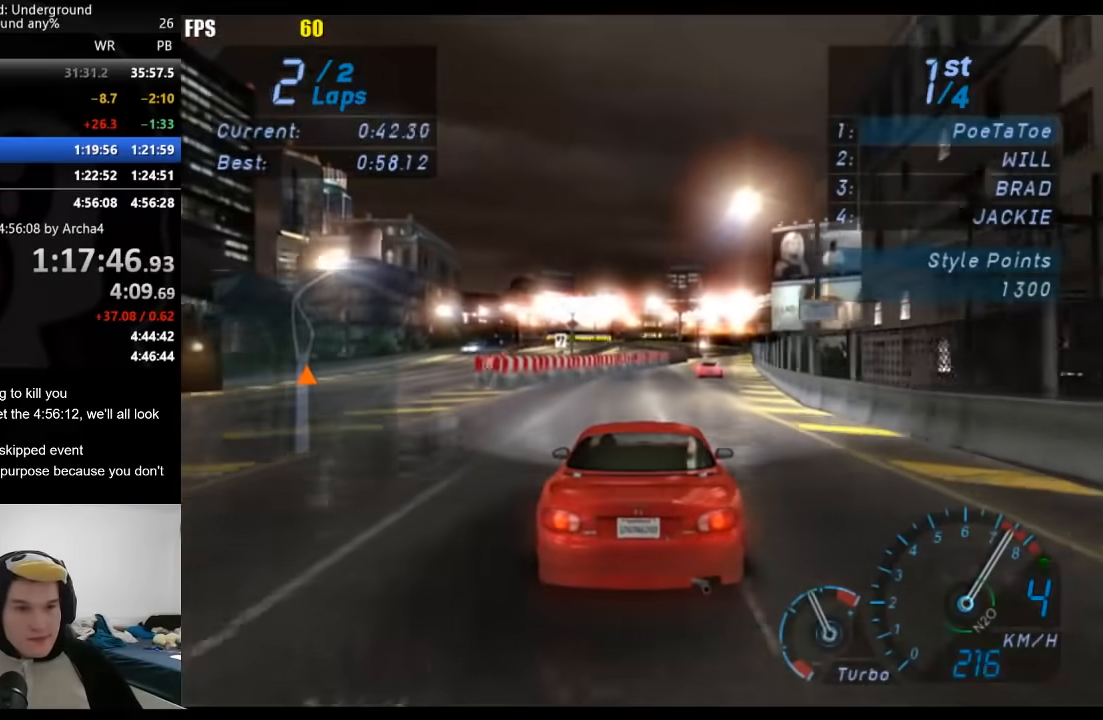
{"dt_ms": 500, "buttons": [], "left_stick": "center", "right_stick": "center", "button_events": [[183, "B", "down"], [283, "B", "up"]]}
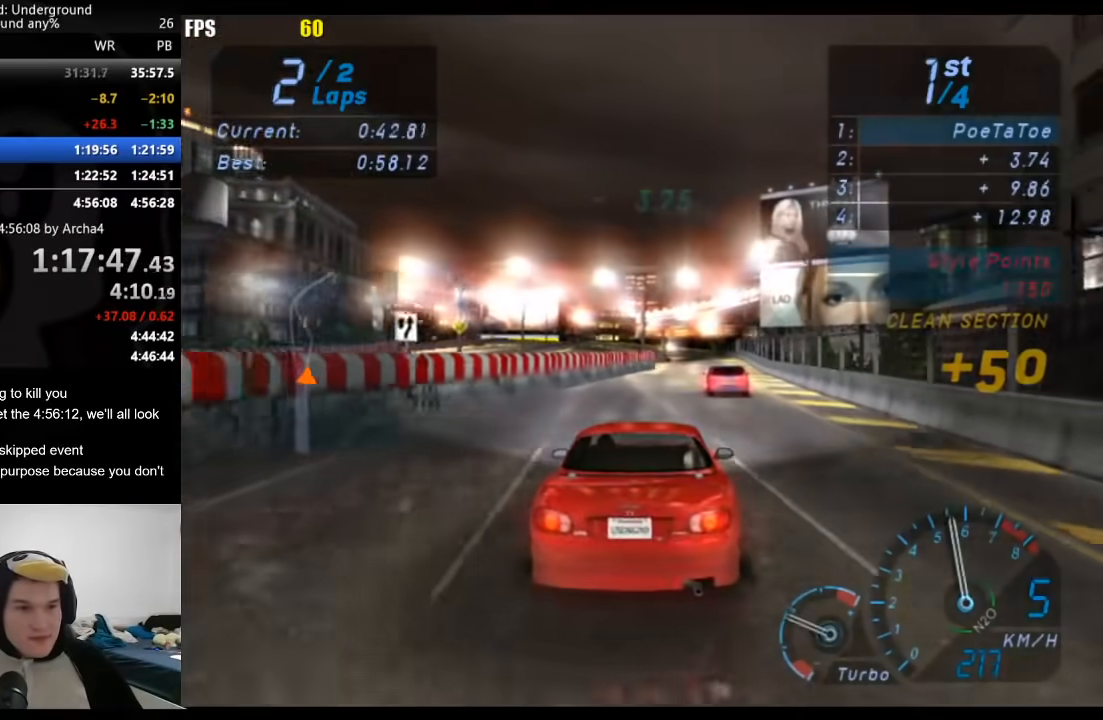
{"dt_ms": 500, "buttons": [], "left_stick": "center", "right_stick": "center", "button_events": []}
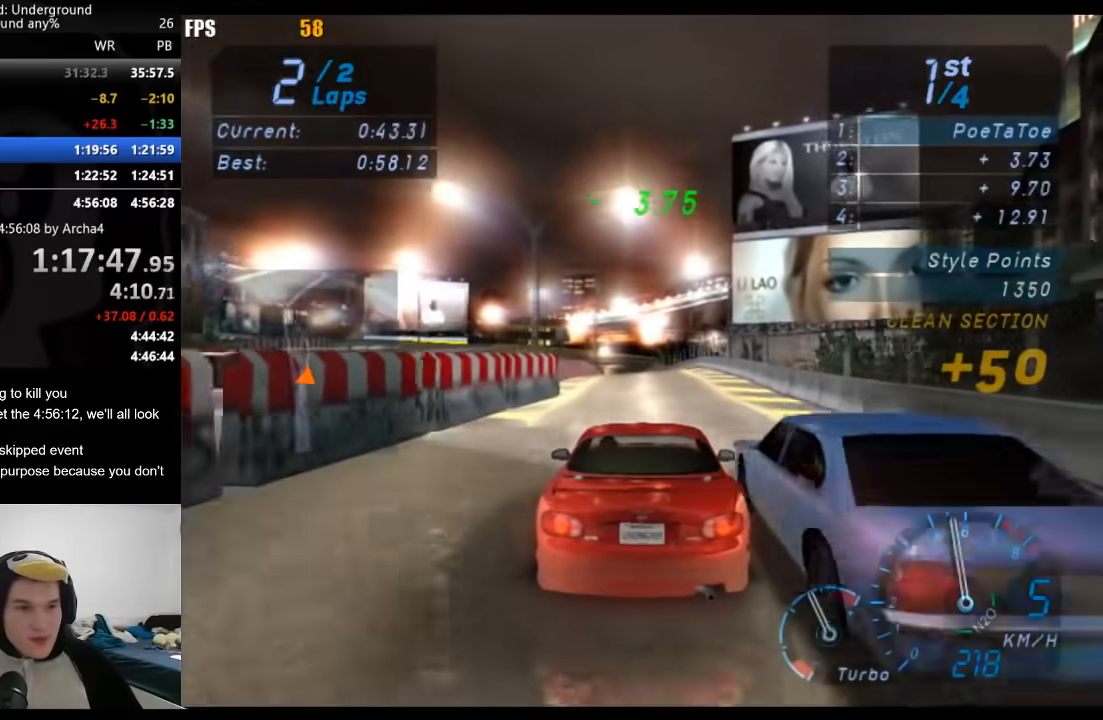
{"dt_ms": 500, "buttons": [], "left_stick": "down-left", "right_stick": "center", "button_events": []}
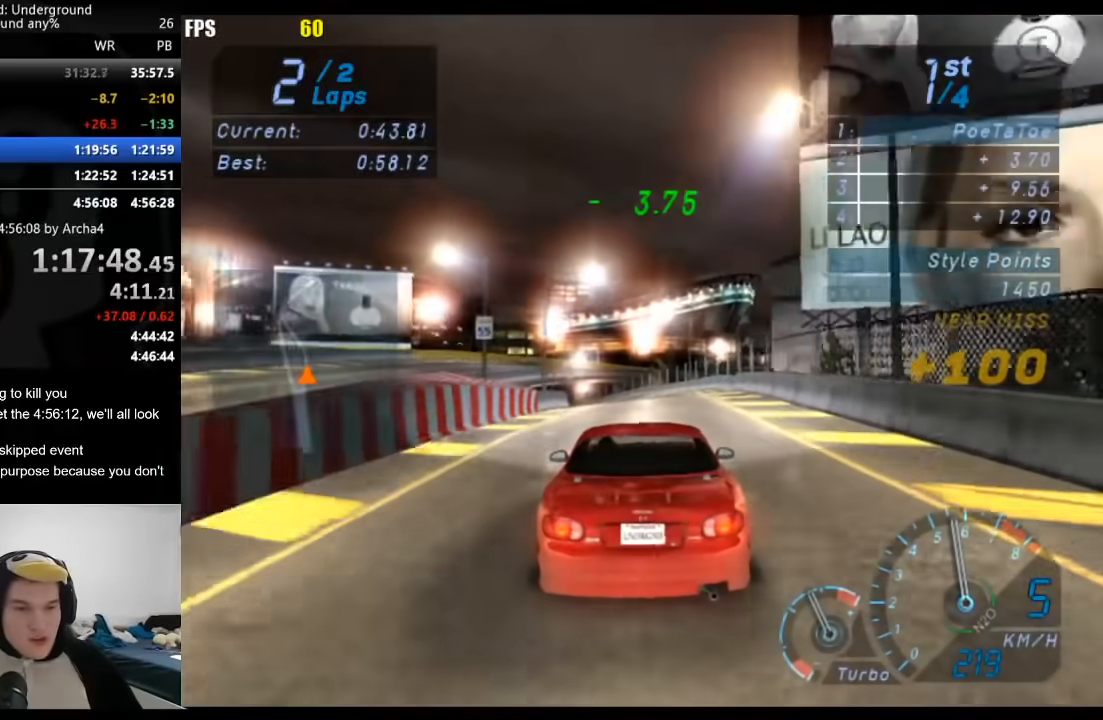
{"dt_ms": 500, "buttons": [], "left_stick": "center", "right_stick": "center", "button_events": []}
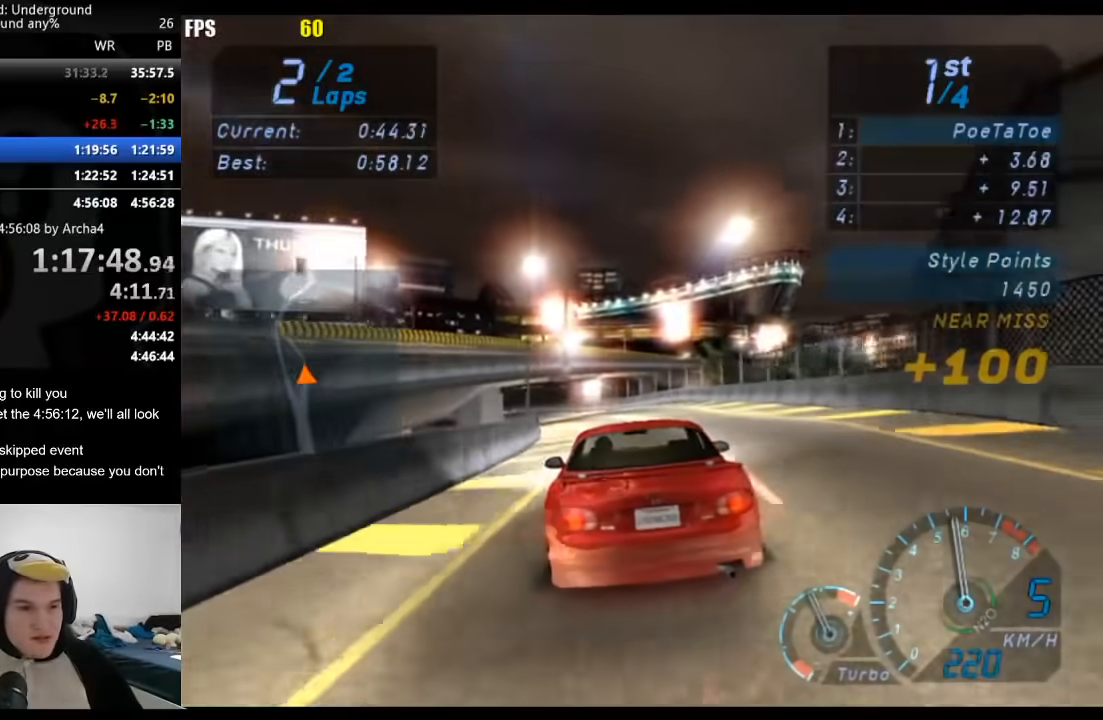
{"dt_ms": 500, "buttons": [], "left_stick": "down-left", "right_stick": "center", "button_events": []}
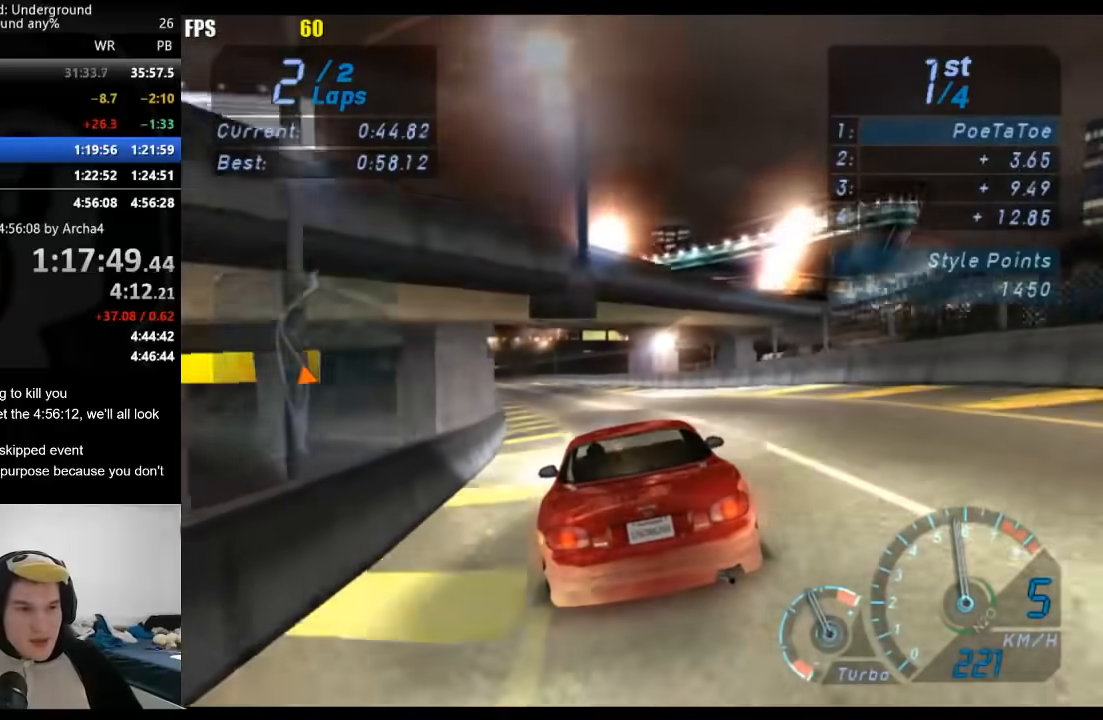
{"dt_ms": 500, "buttons": [], "left_stick": "center", "right_stick": "center", "button_events": []}
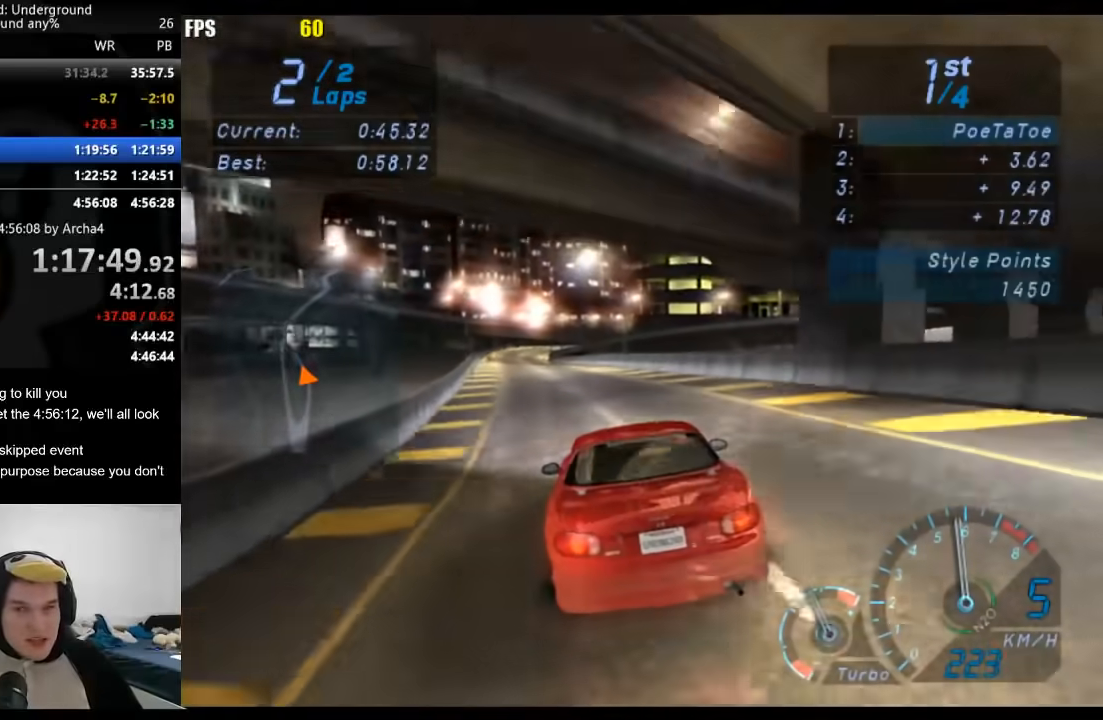
{"dt_ms": 500, "buttons": [], "left_stick": "center", "right_stick": "center", "button_events": []}
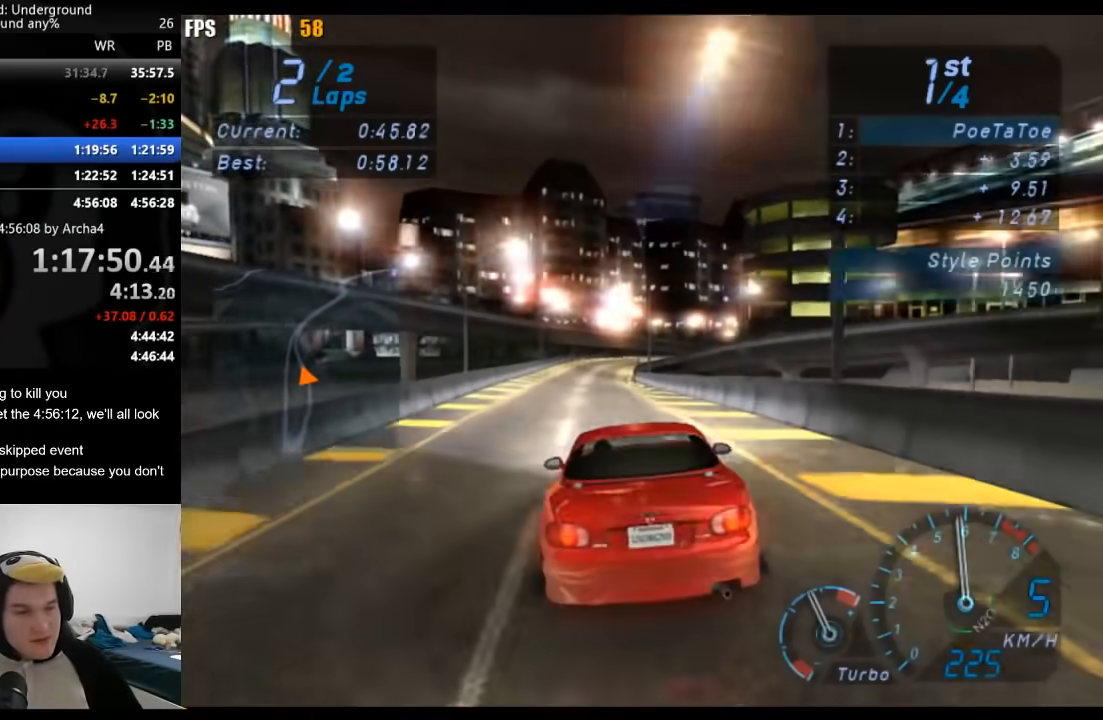
{"dt_ms": 500, "buttons": [], "left_stick": "center", "right_stick": "center", "button_events": []}
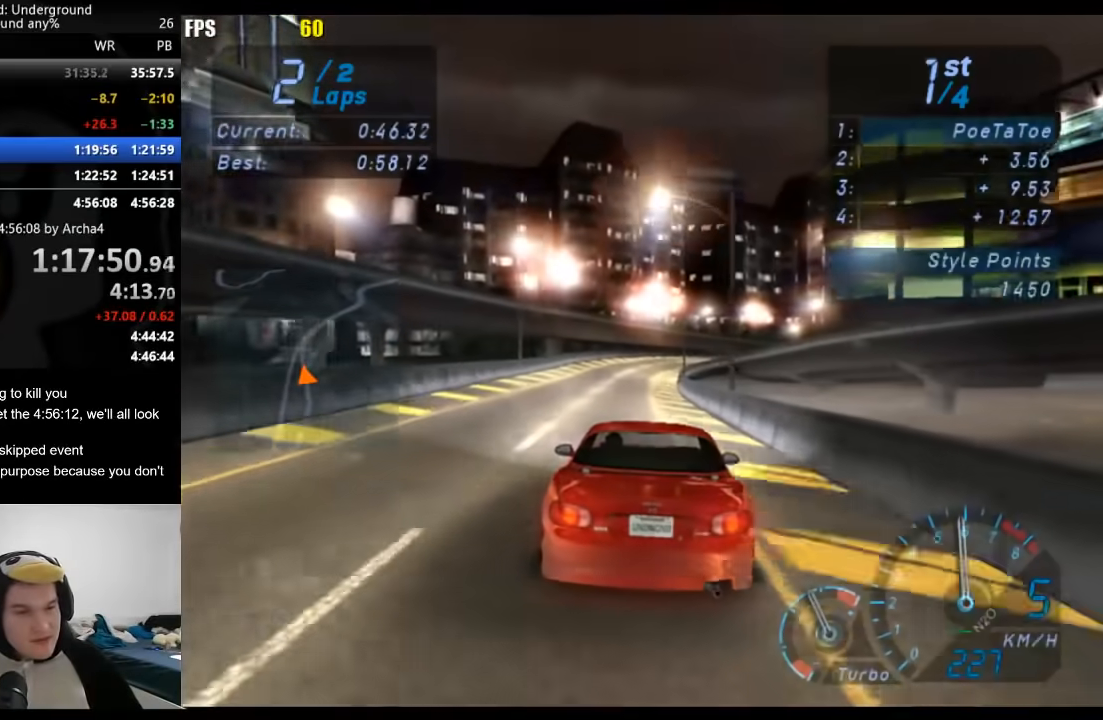
{"dt_ms": 500, "buttons": [], "left_stick": "right", "right_stick": "center", "button_events": []}
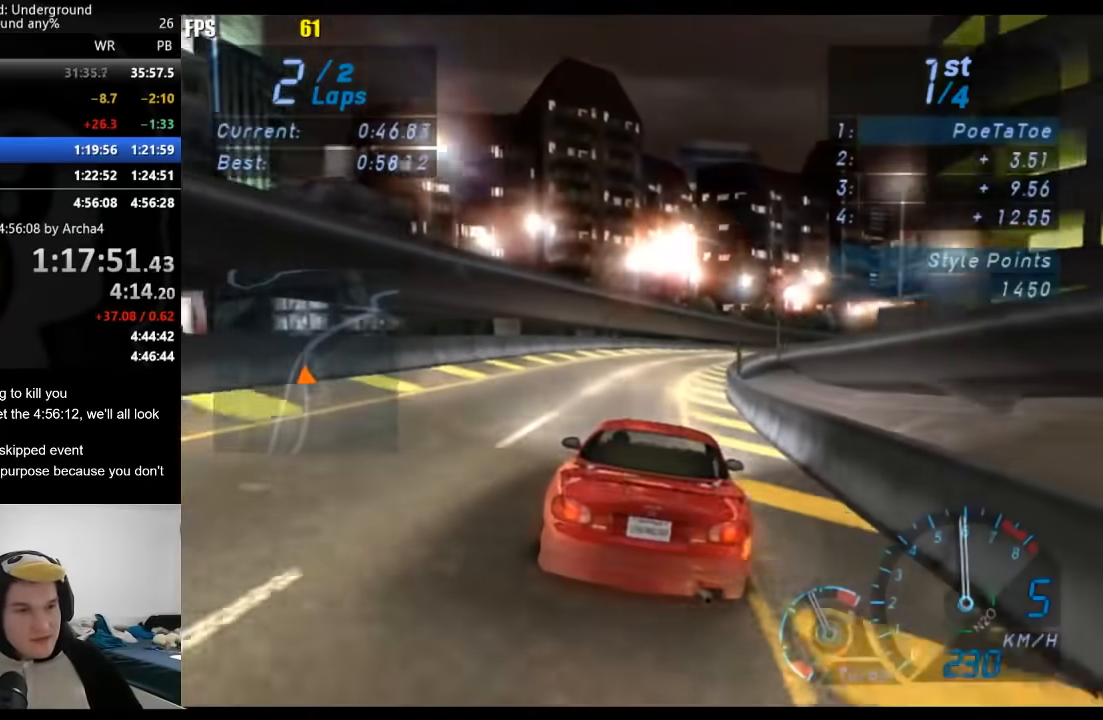
{"dt_ms": 500, "buttons": [], "left_stick": "right", "right_stick": "center", "button_events": []}
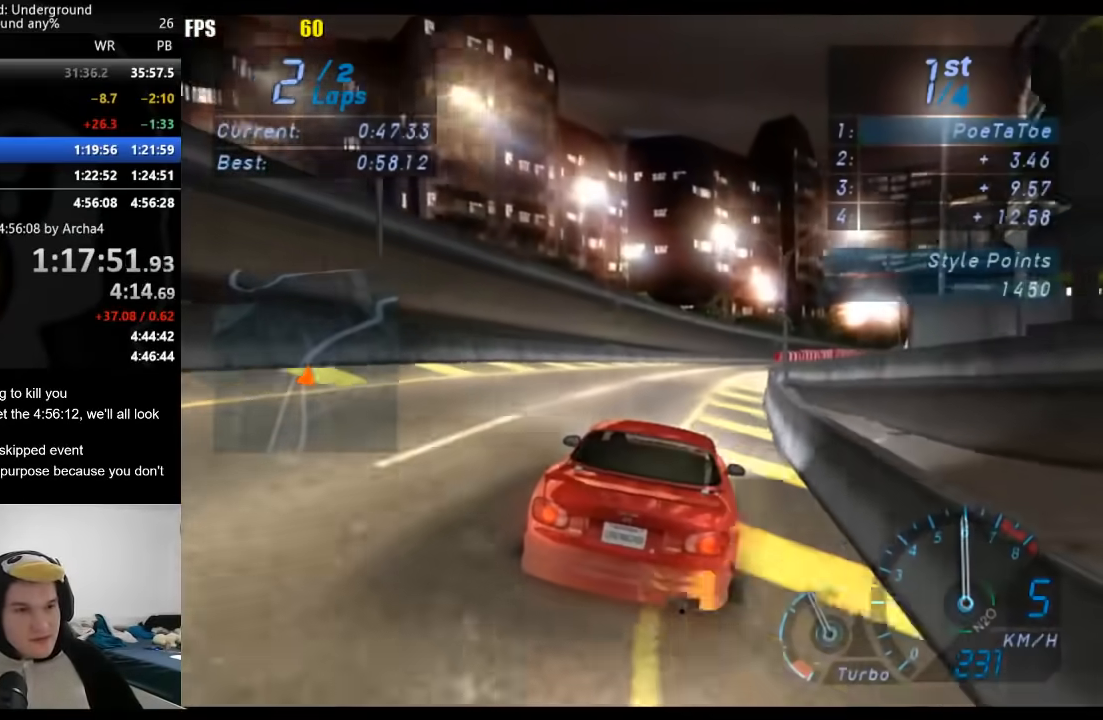
{"dt_ms": 500, "buttons": [], "left_stick": "right", "right_stick": "center", "button_events": []}
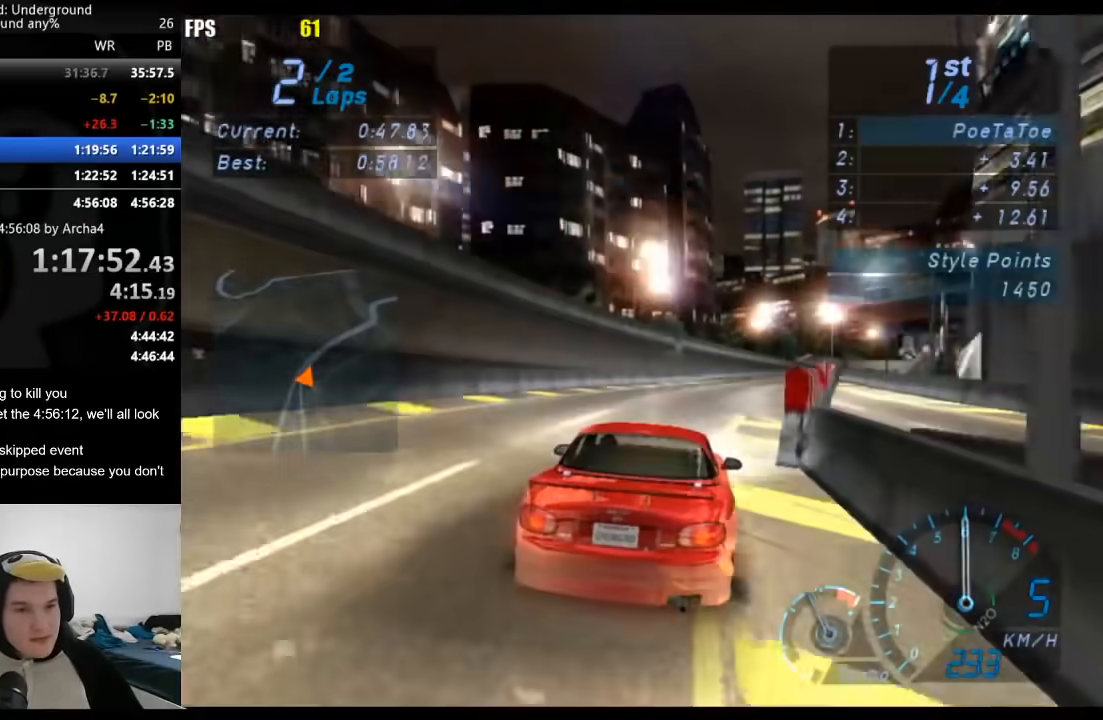
{"dt_ms": 500, "buttons": [], "left_stick": "right", "right_stick": "center", "button_events": []}
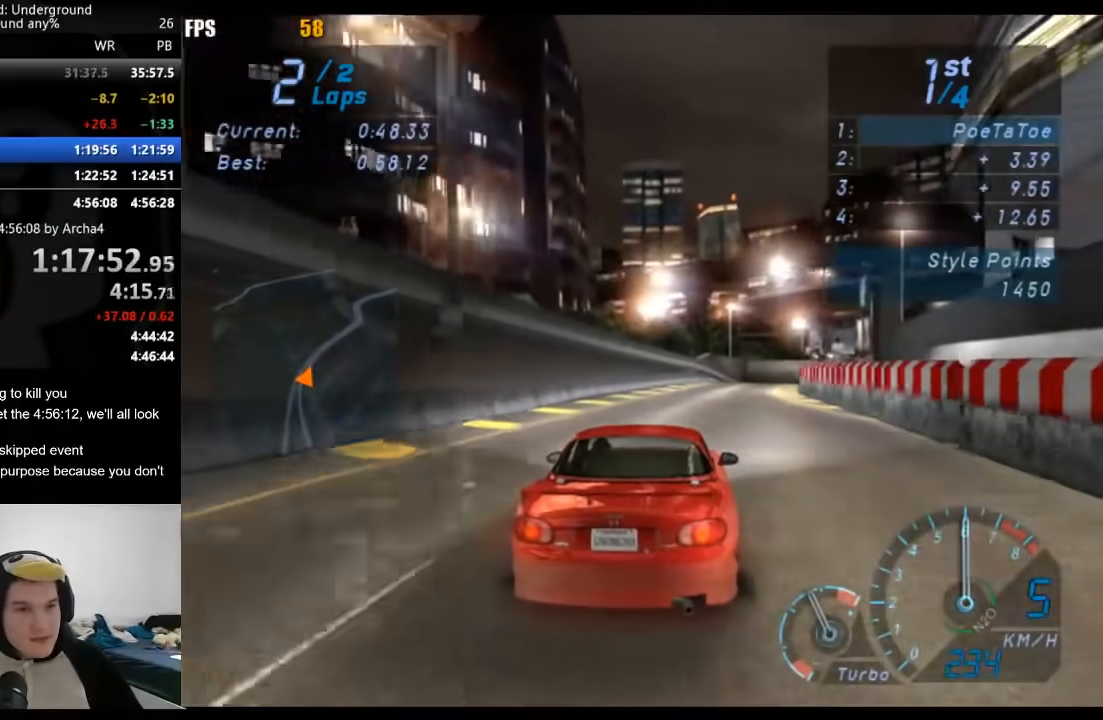
{"dt_ms": 500, "buttons": [], "left_stick": "right", "right_stick": "center", "button_events": []}
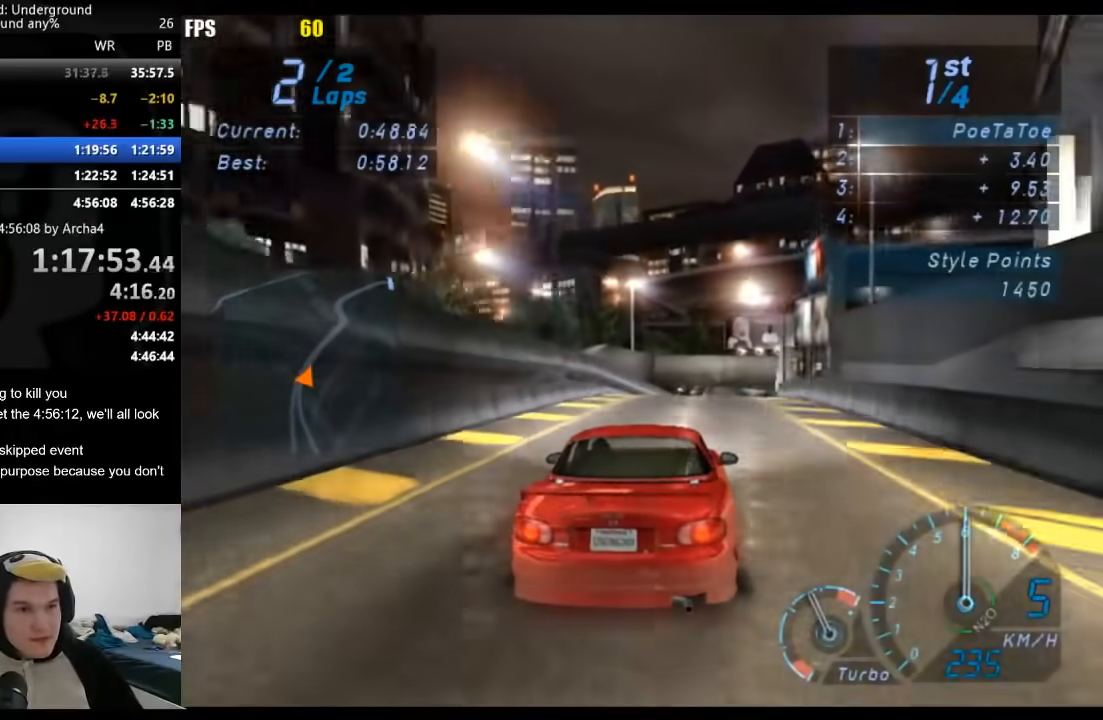
{"dt_ms": 500, "buttons": [], "left_stick": "up-right", "right_stick": "center", "button_events": []}
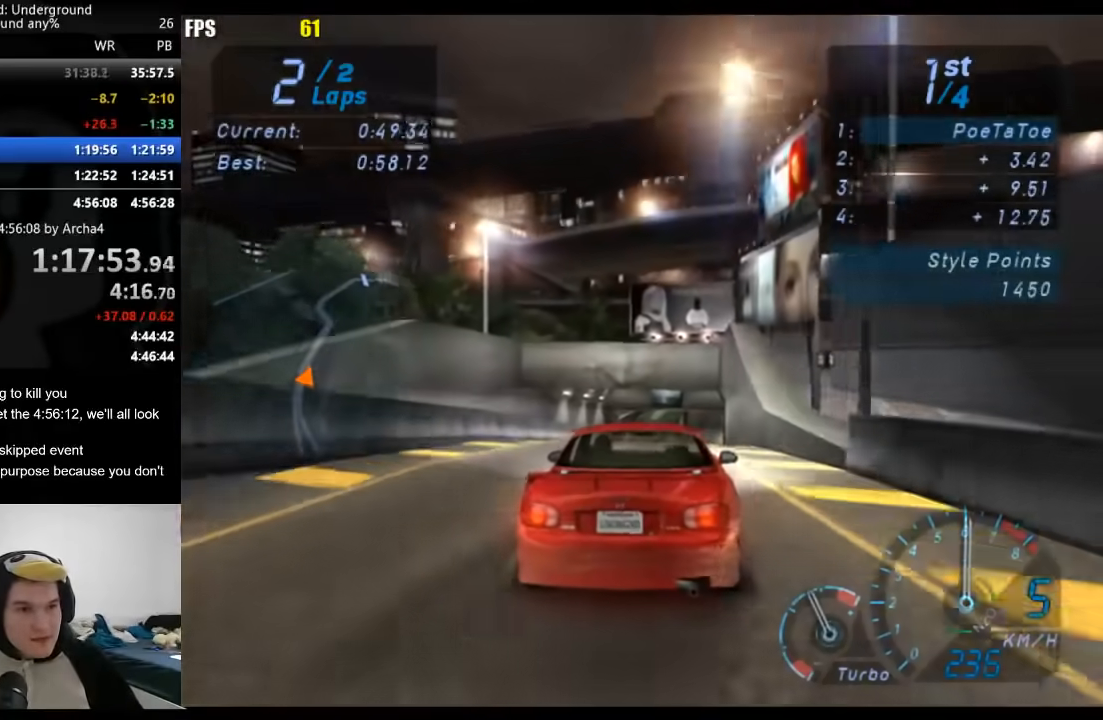
{"dt_ms": 500, "buttons": [], "left_stick": "center", "right_stick": "center", "button_events": []}
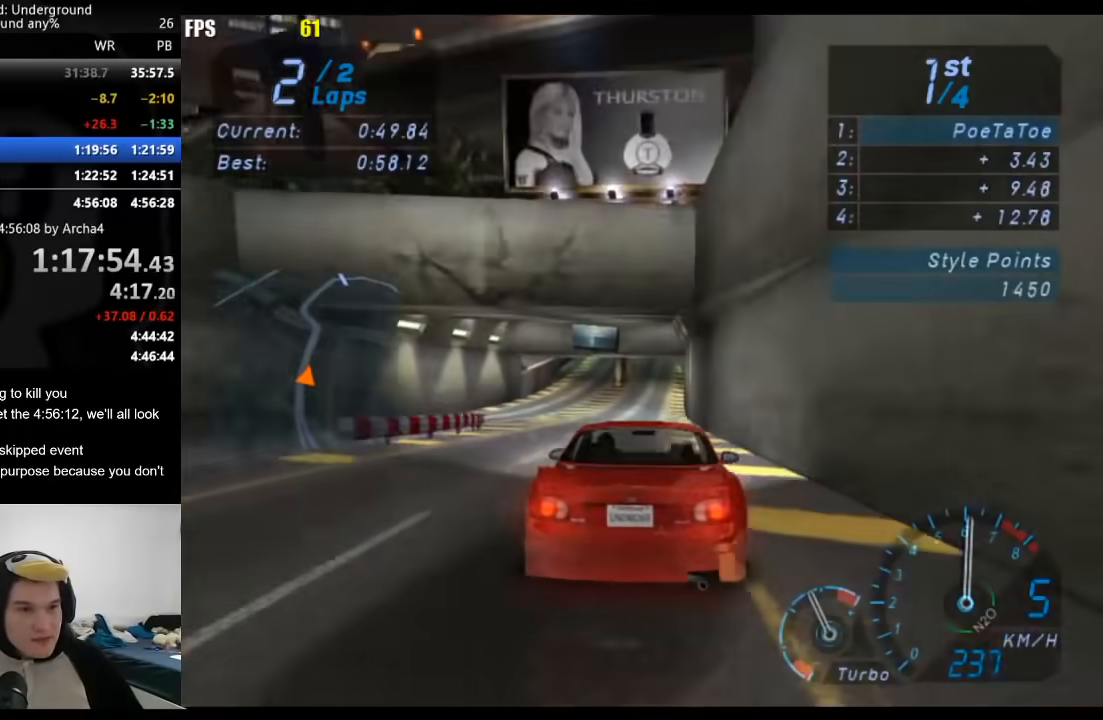
{"dt_ms": 500, "buttons": [], "left_stick": "center", "right_stick": "center", "button_events": []}
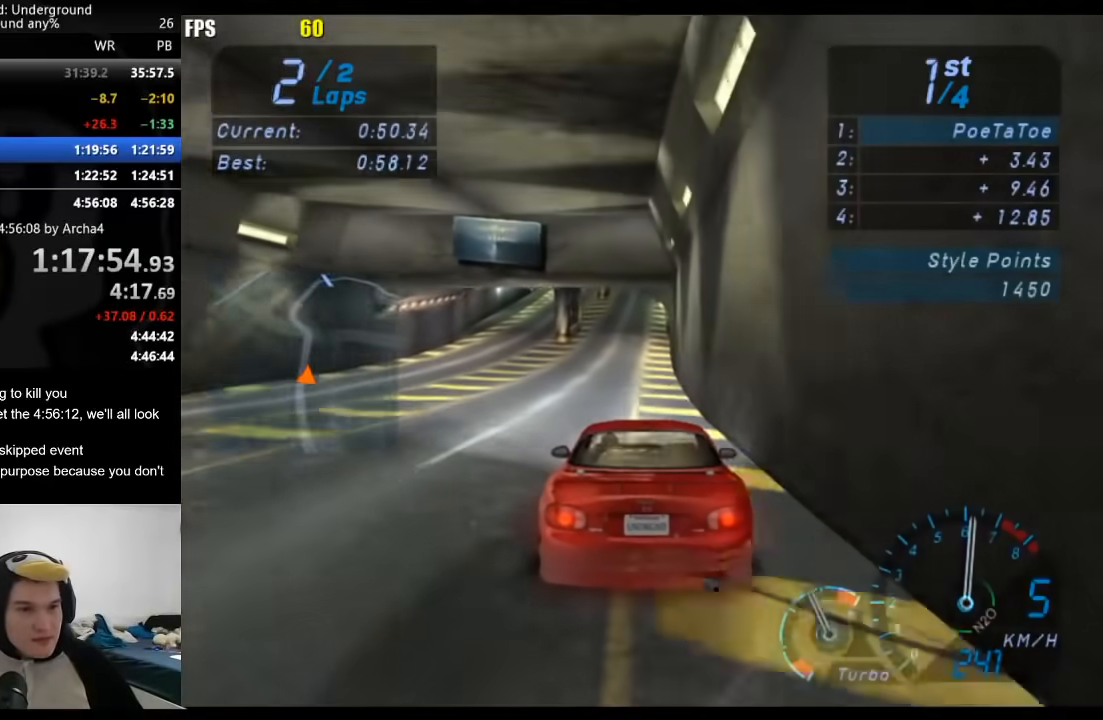
{"dt_ms": 500, "buttons": [], "left_stick": "center", "right_stick": "center", "button_events": []}
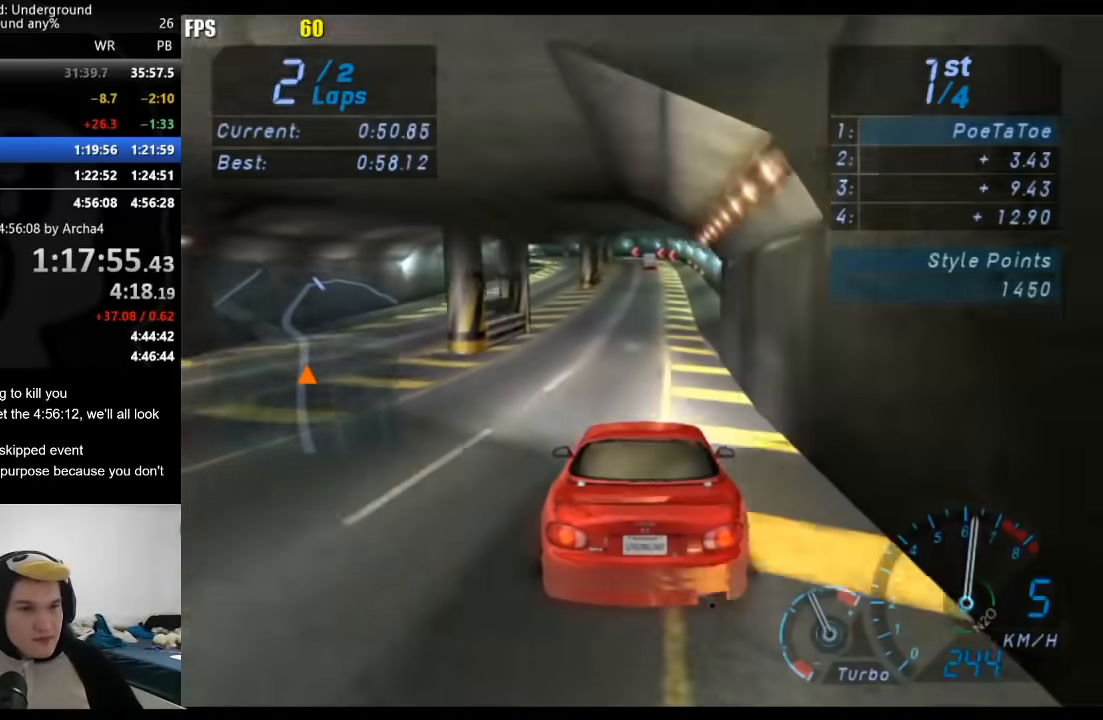
{"dt_ms": 500, "buttons": [], "left_stick": "down-left", "right_stick": "center", "button_events": []}
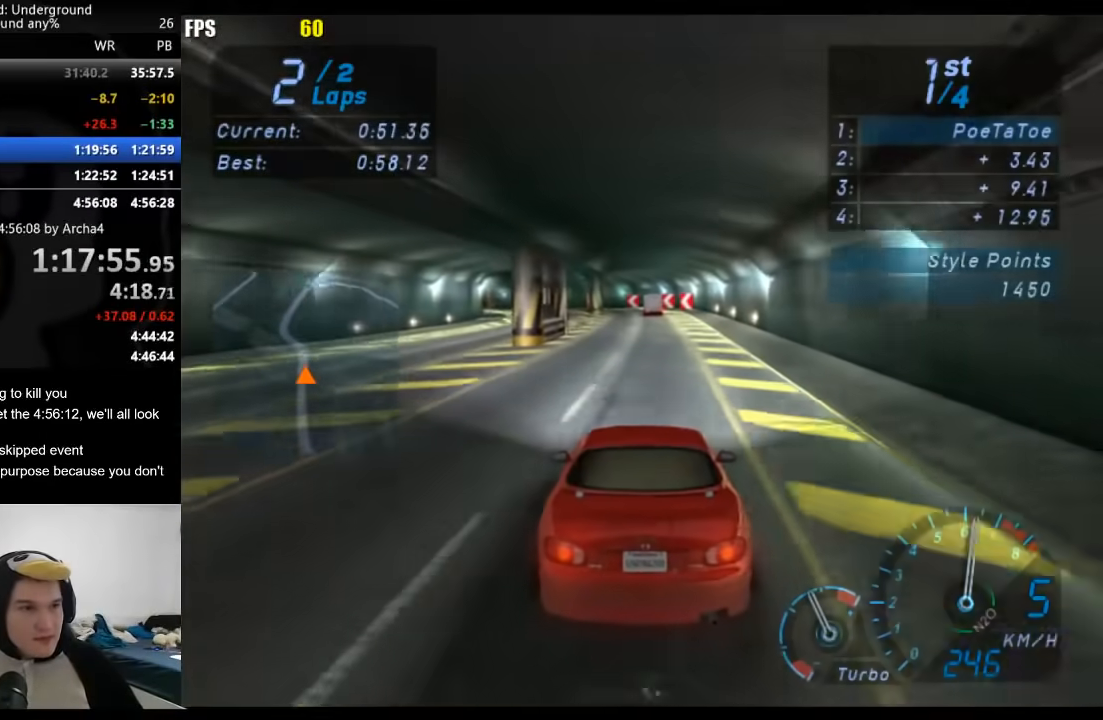
{"dt_ms": 500, "buttons": [], "left_stick": "down-left", "right_stick": "center", "button_events": []}
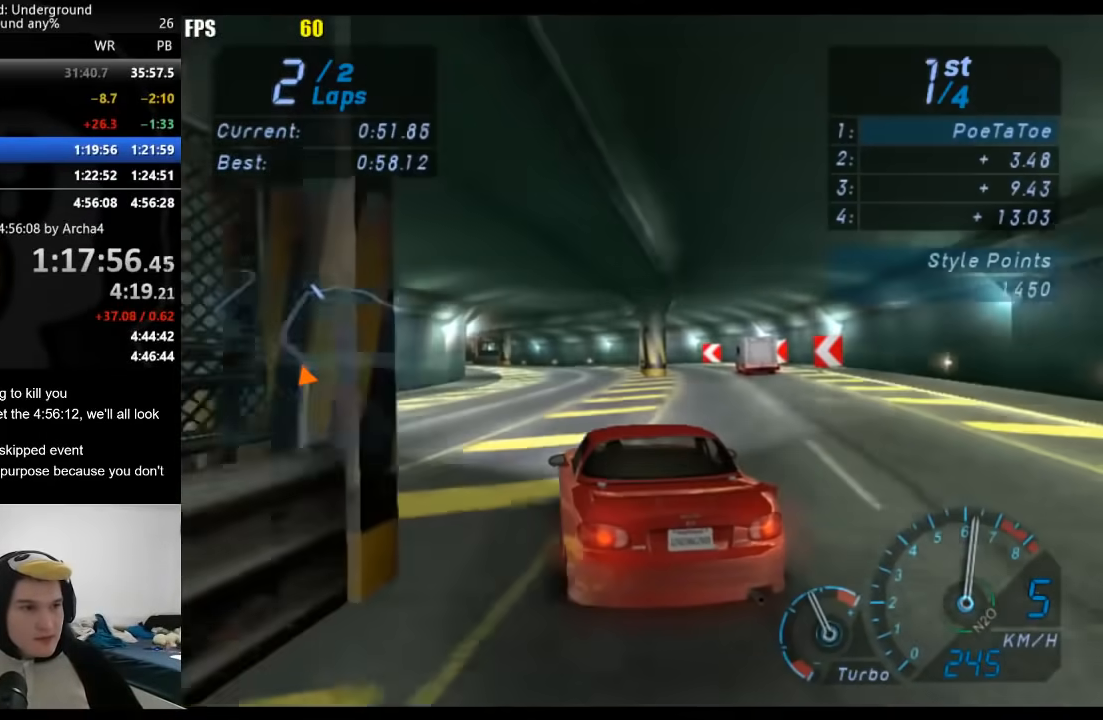
{"dt_ms": 500, "buttons": [], "left_stick": "down-left", "right_stick": "center", "button_events": []}
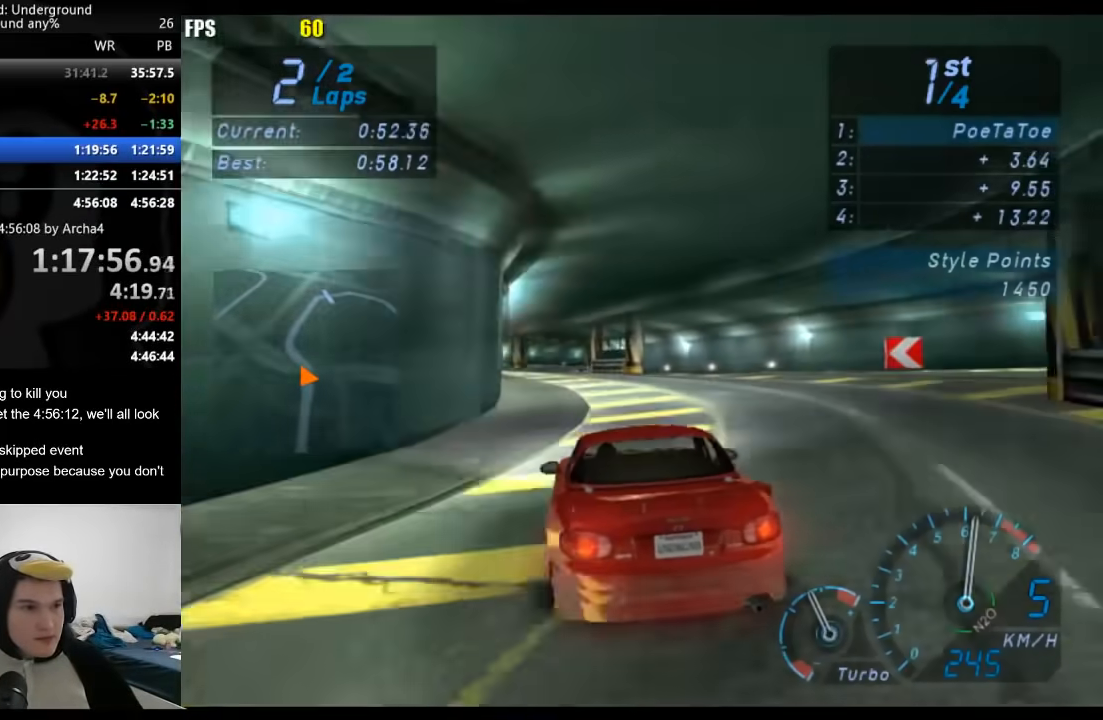
{"dt_ms": 500, "buttons": [], "left_stick": "right", "right_stick": "center", "button_events": []}
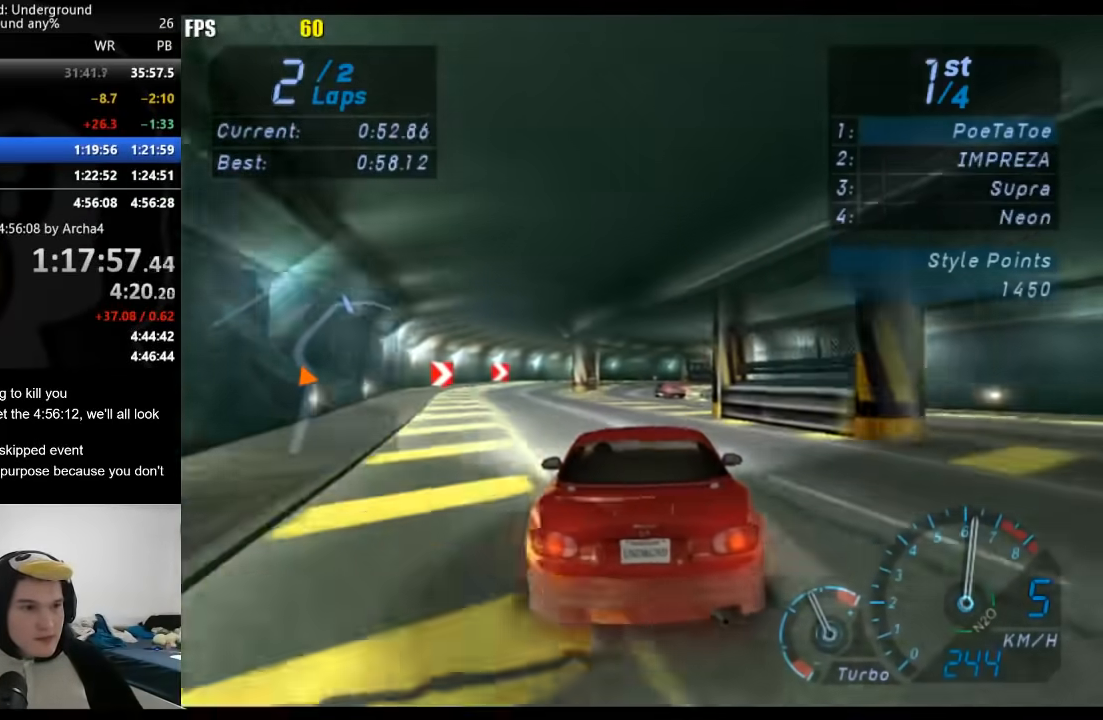
{"dt_ms": 500, "buttons": [], "left_stick": "center", "right_stick": "center", "button_events": []}
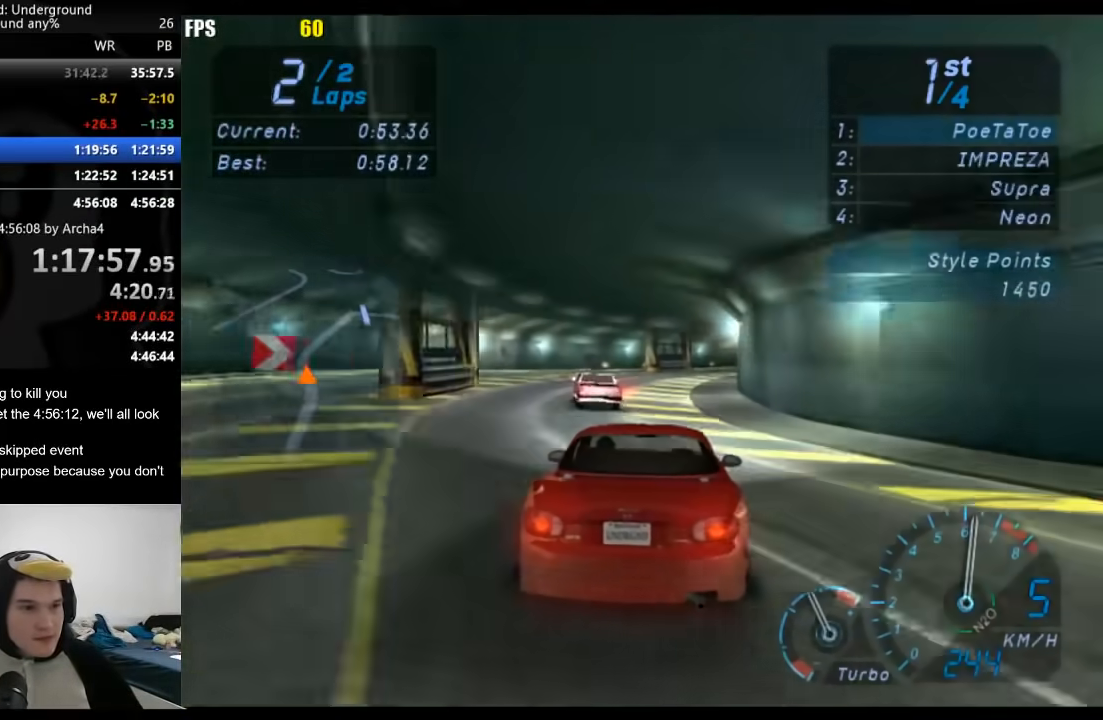
{"dt_ms": 500, "buttons": [], "left_stick": "center", "right_stick": "center", "button_events": []}
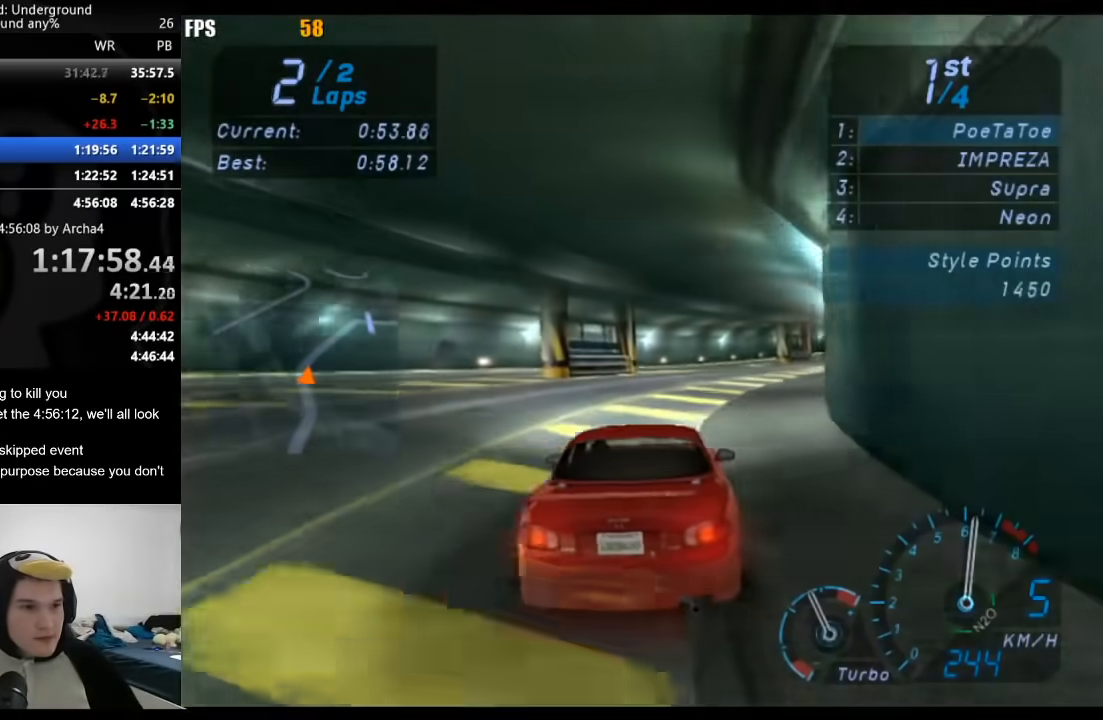
{"dt_ms": 500, "buttons": [], "left_stick": "right", "right_stick": "center", "button_events": []}
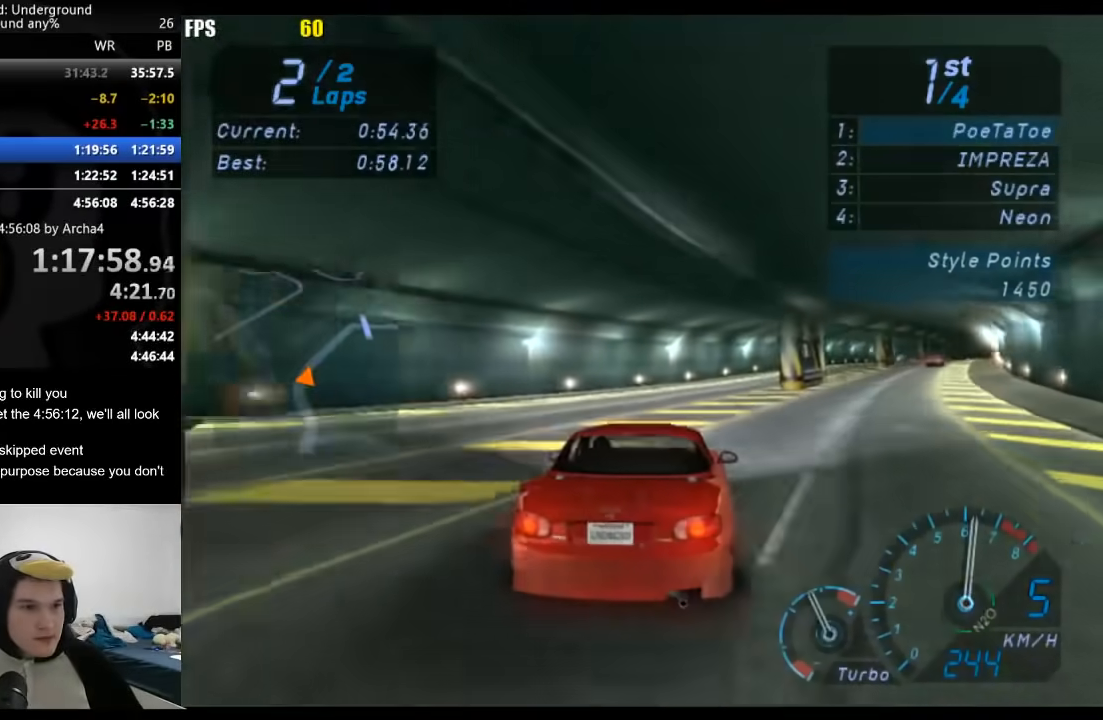
{"dt_ms": 1000, "buttons": [], "left_stick": "right", "right_stick": "center", "button_events": []}
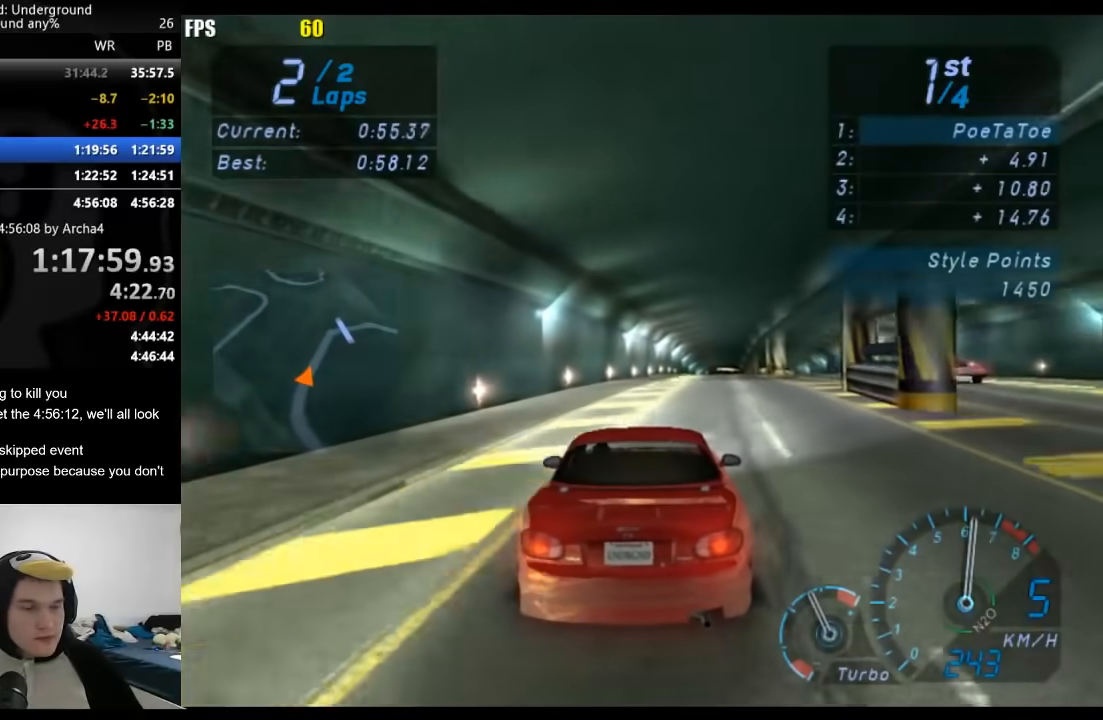
{"dt_ms": 500, "buttons": [], "left_stick": "center", "right_stick": "center", "button_events": []}
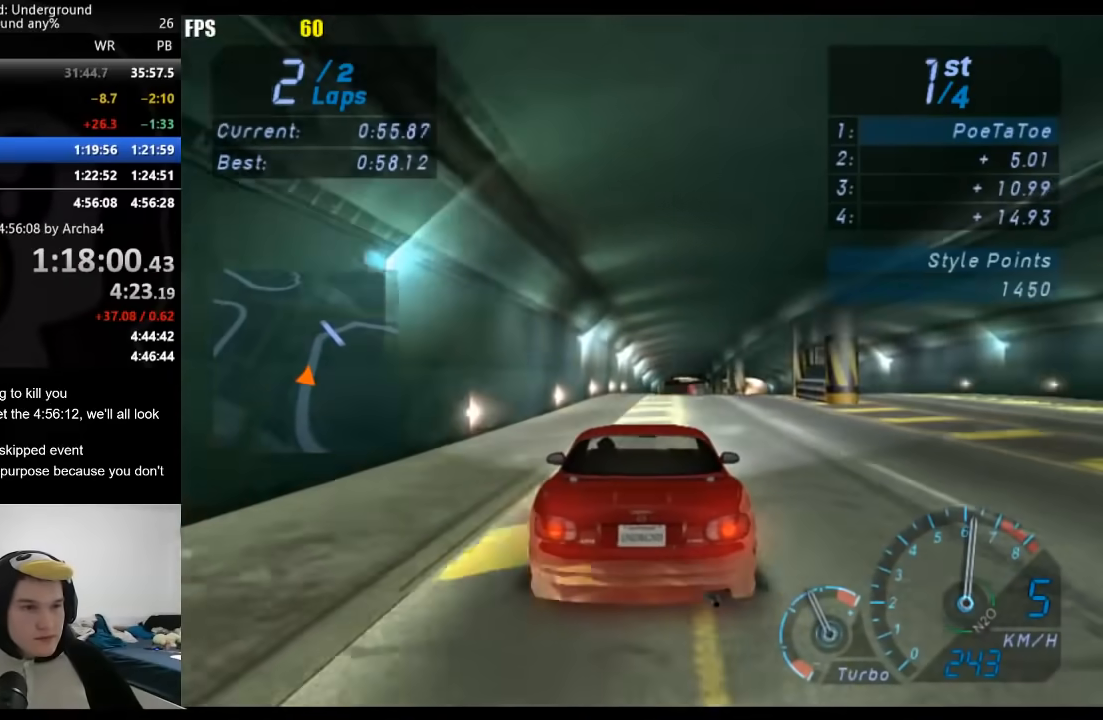
{"dt_ms": 500, "buttons": [], "left_stick": "center", "right_stick": "center", "button_events": []}
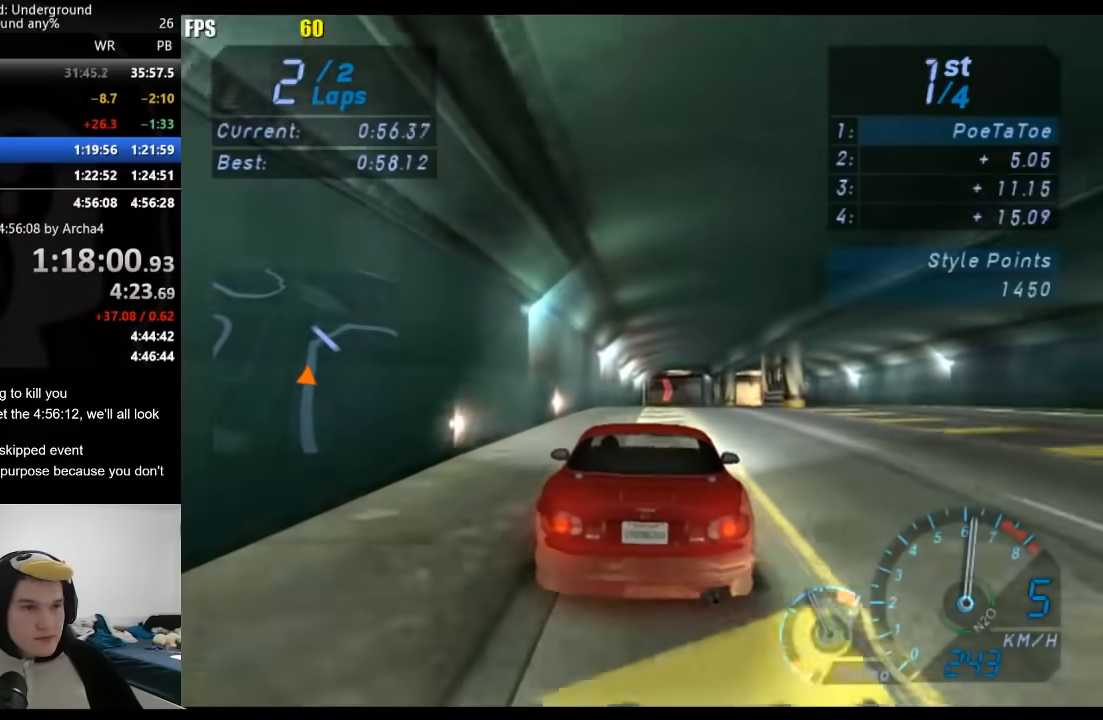
{"dt_ms": 500, "buttons": [], "left_stick": "center", "right_stick": "center", "button_events": []}
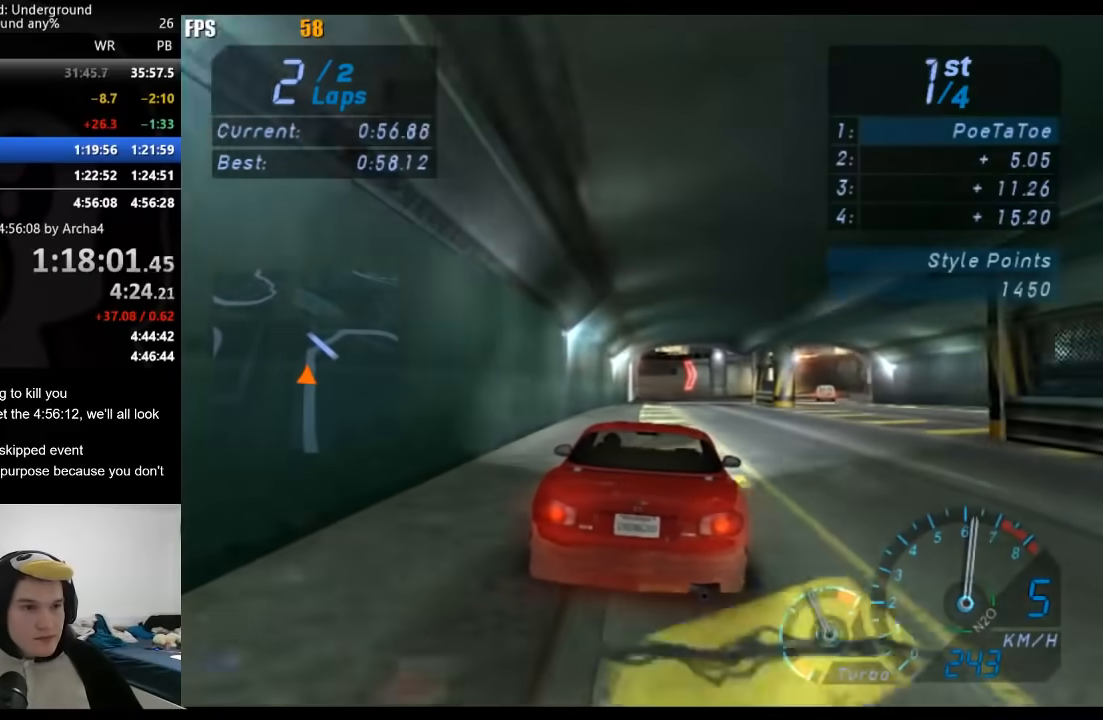
{"dt_ms": 500, "buttons": [], "left_stick": "right", "right_stick": "center", "button_events": []}
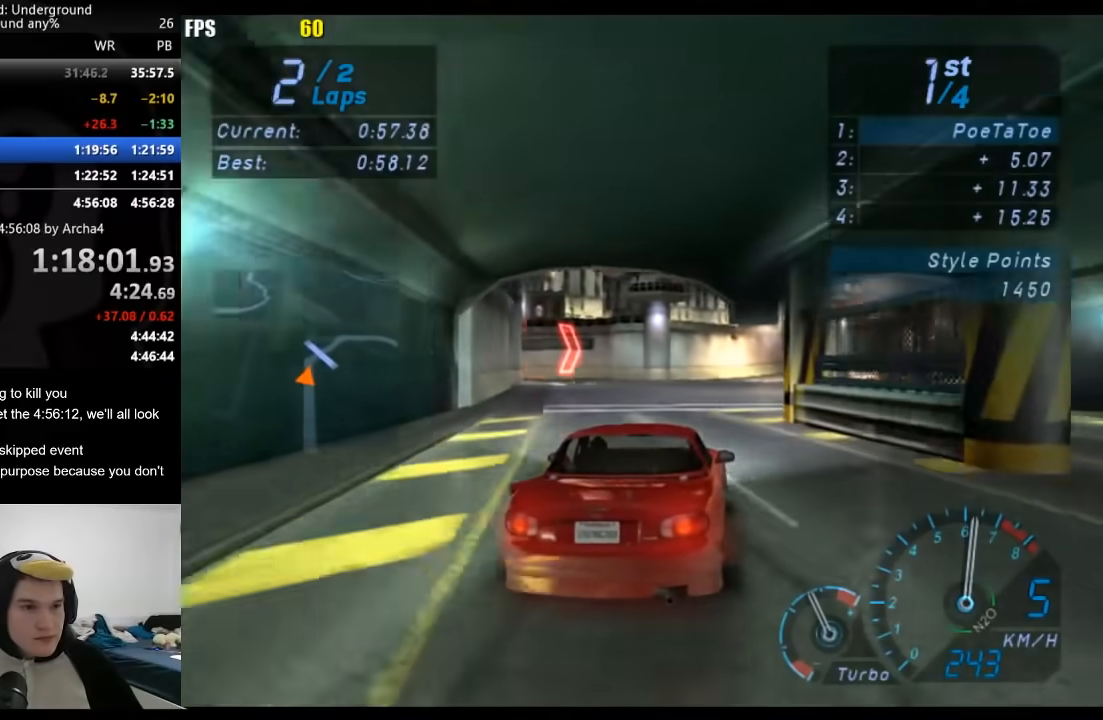
{"dt_ms": 500, "buttons": [], "left_stick": "right", "right_stick": "center", "button_events": []}